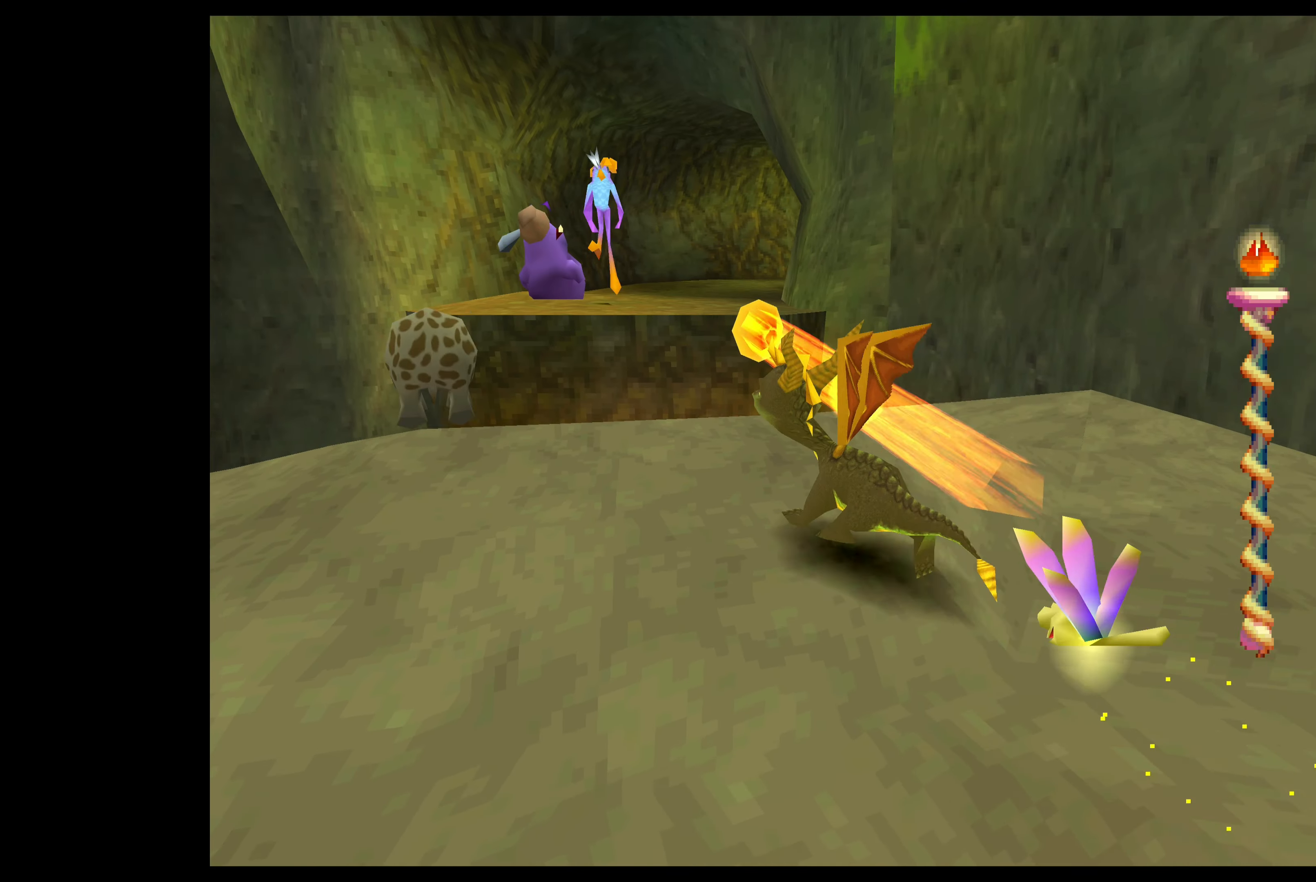
Gameplay with a controller (PlayStation layout); each line is a JSON object with the inputs held at the frame after it. "events" lists button and stick changes between this image and that frame as [ms after this image, input, new state], when the widget could be followed in between. Not read: L2 L3 R2 R3 right_stick.
{"buttons": [], "left_stick": "center", "events": [[66, "CIRCLE", "up"], [183, "left_stick", "center"], [250, "CIRCLE", "down"], [383, "CIRCLE", "up"]]}
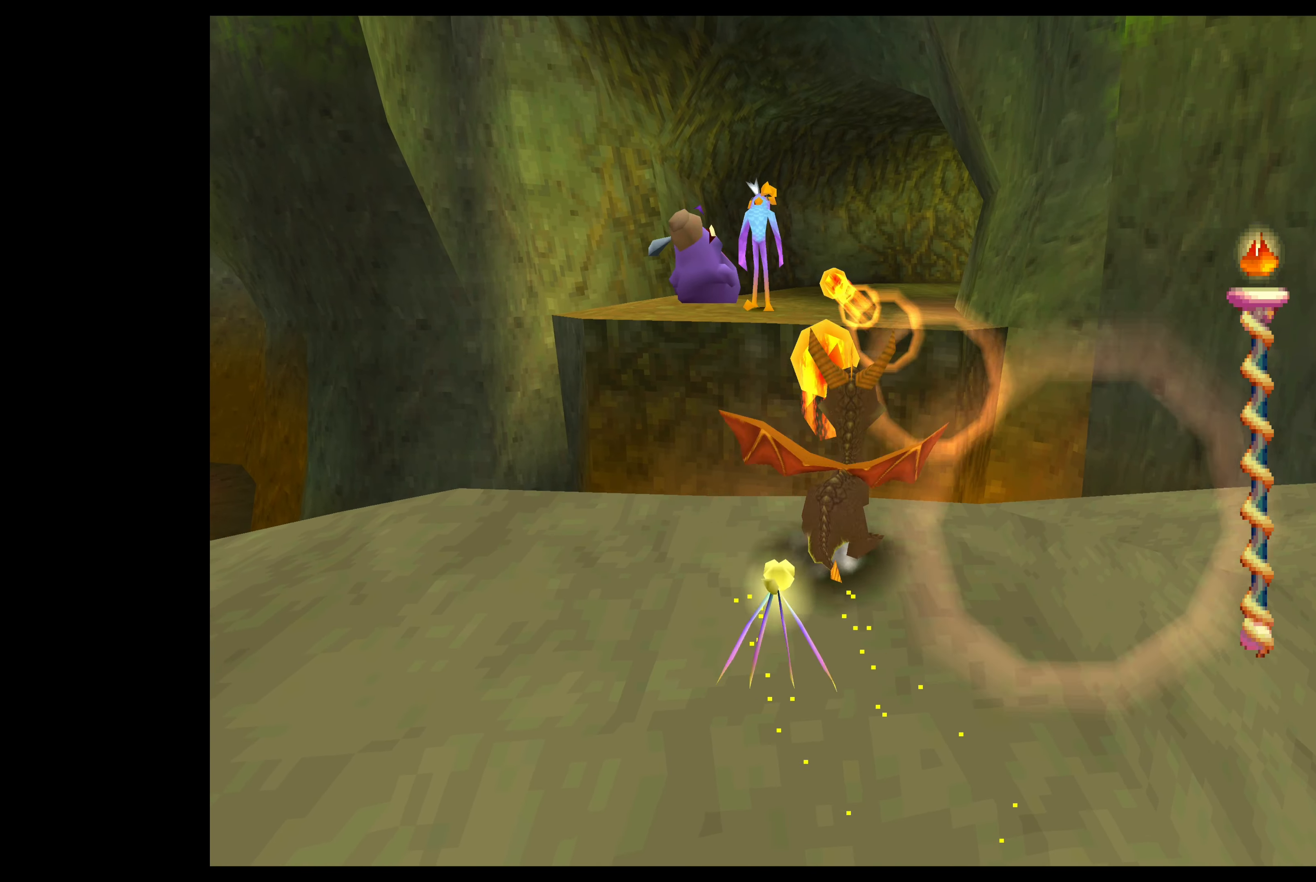
{"buttons": [], "left_stick": "center", "events": [[33, "CIRCLE", "down"], [183, "CIRCLE", "up"]]}
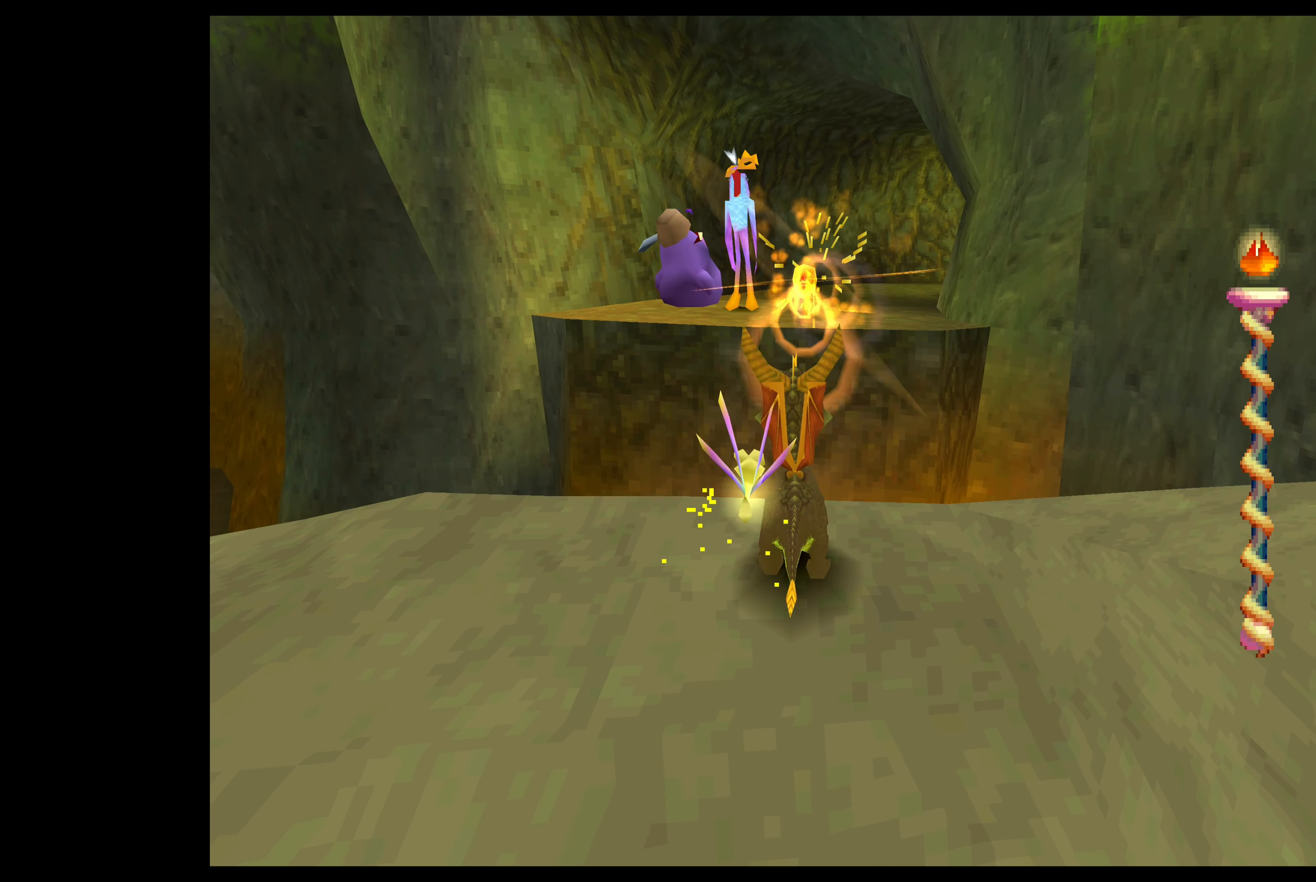
{"buttons": ["CROSS"], "left_stick": "up", "events": [[100, "left_stick", "up-left"], [433, "left_stick", "up"], [483, "CROSS", "down"]]}
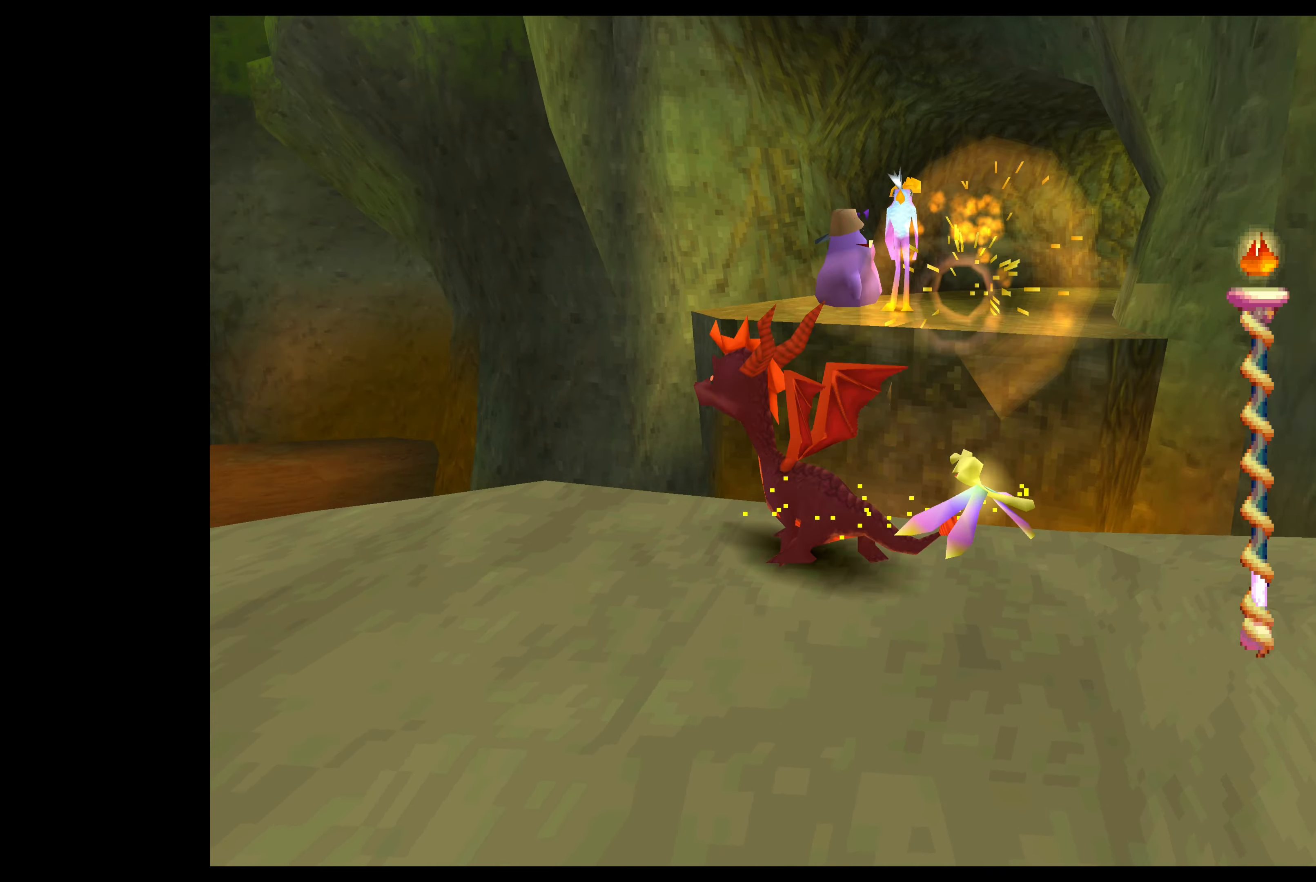
{"buttons": [], "left_stick": "center", "events": [[233, "CROSS", "up"], [417, "left_stick", "center"]]}
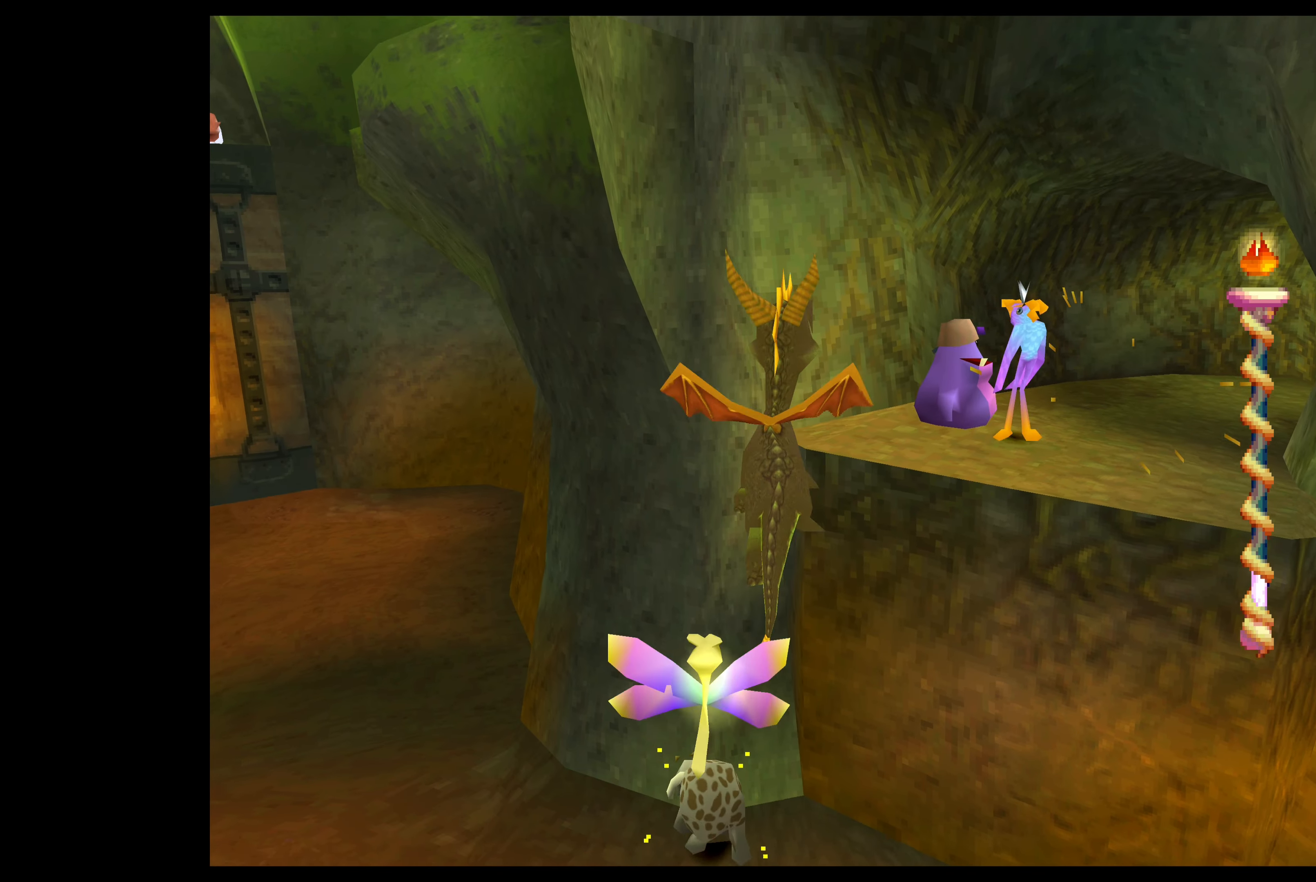
{"buttons": [], "left_stick": "left", "events": [[317, "left_stick", "left"]]}
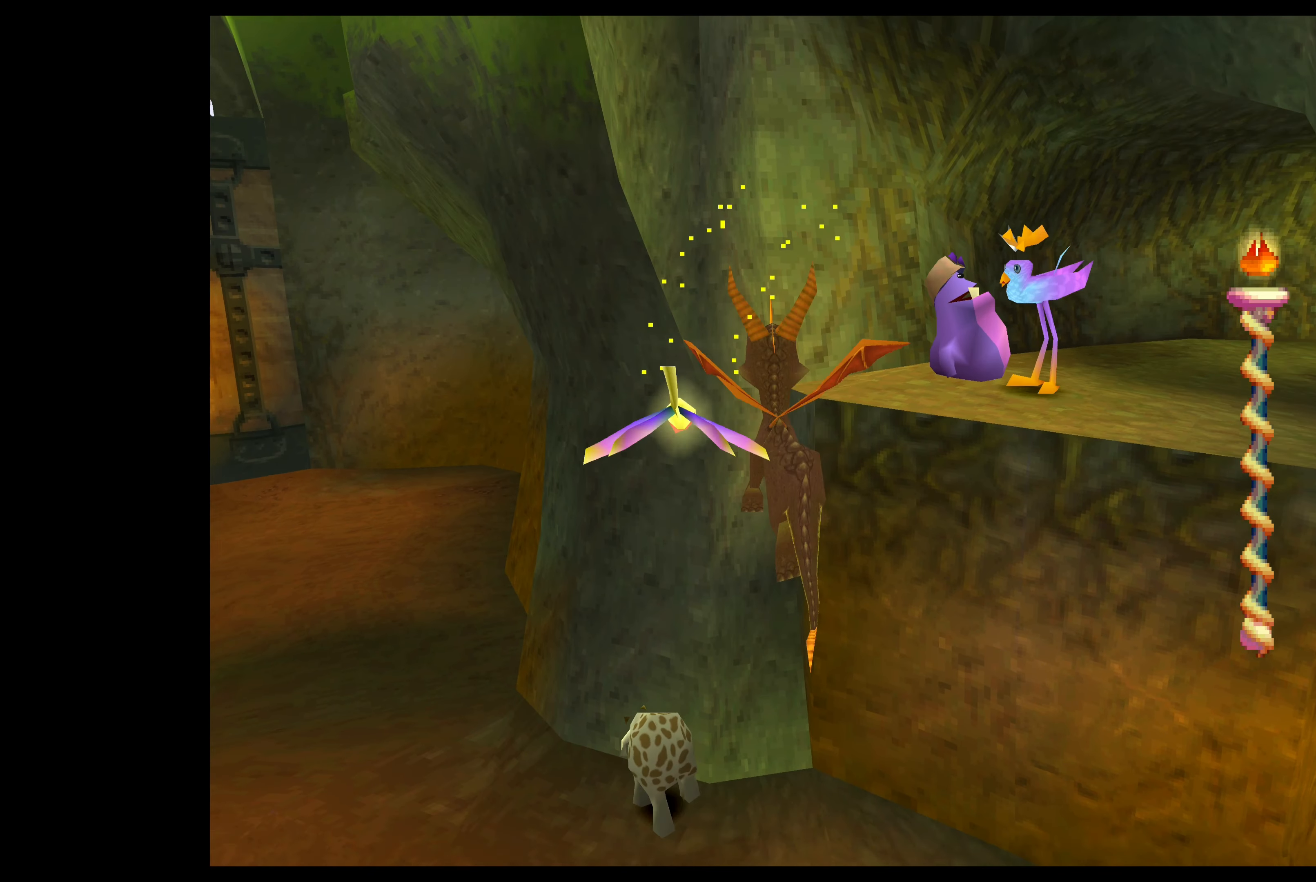
{"buttons": [], "left_stick": "center", "events": [[17, "left_stick", "center"]]}
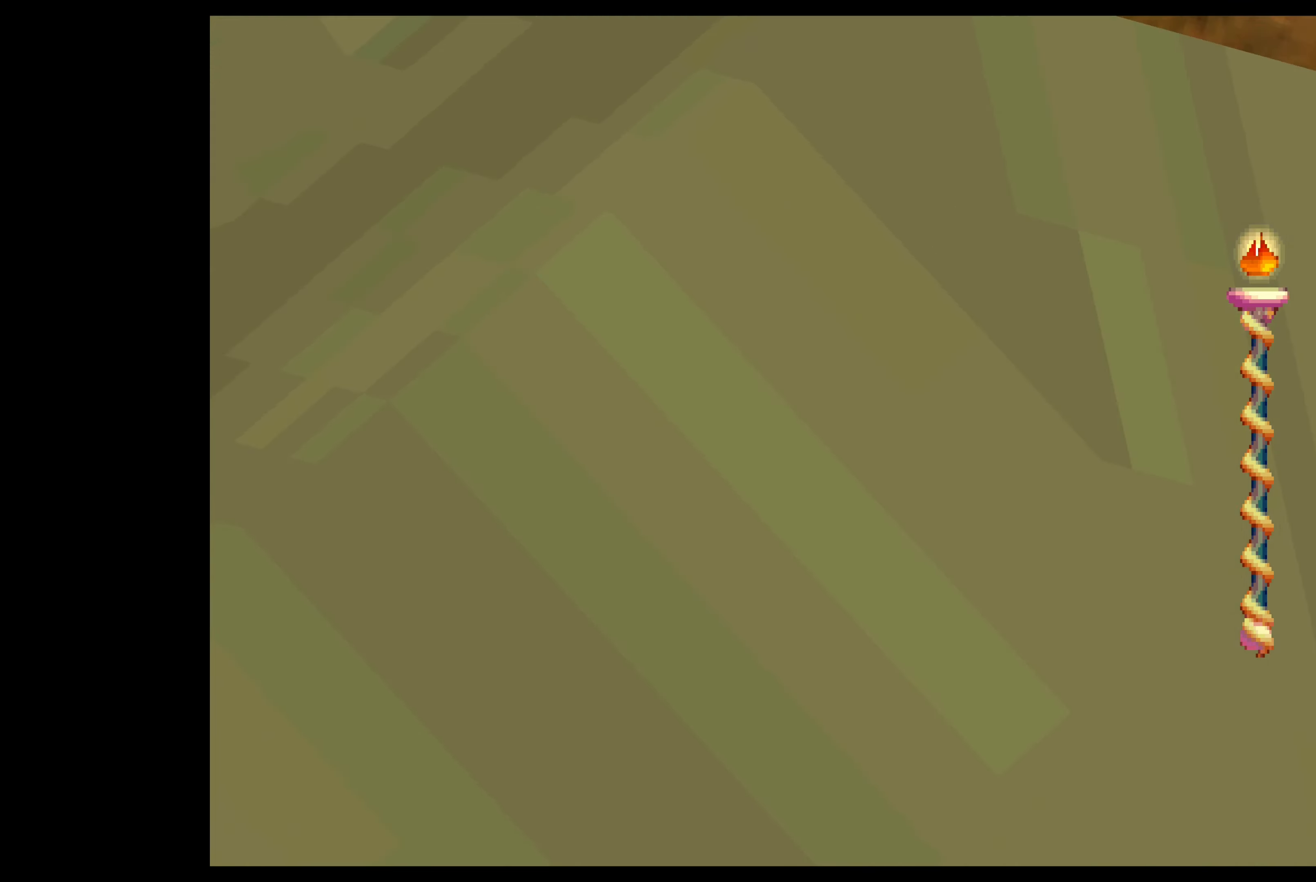
{"buttons": ["CIRCLE"], "left_stick": "up", "events": [[383, "left_stick", "up"], [483, "CIRCLE", "down"]]}
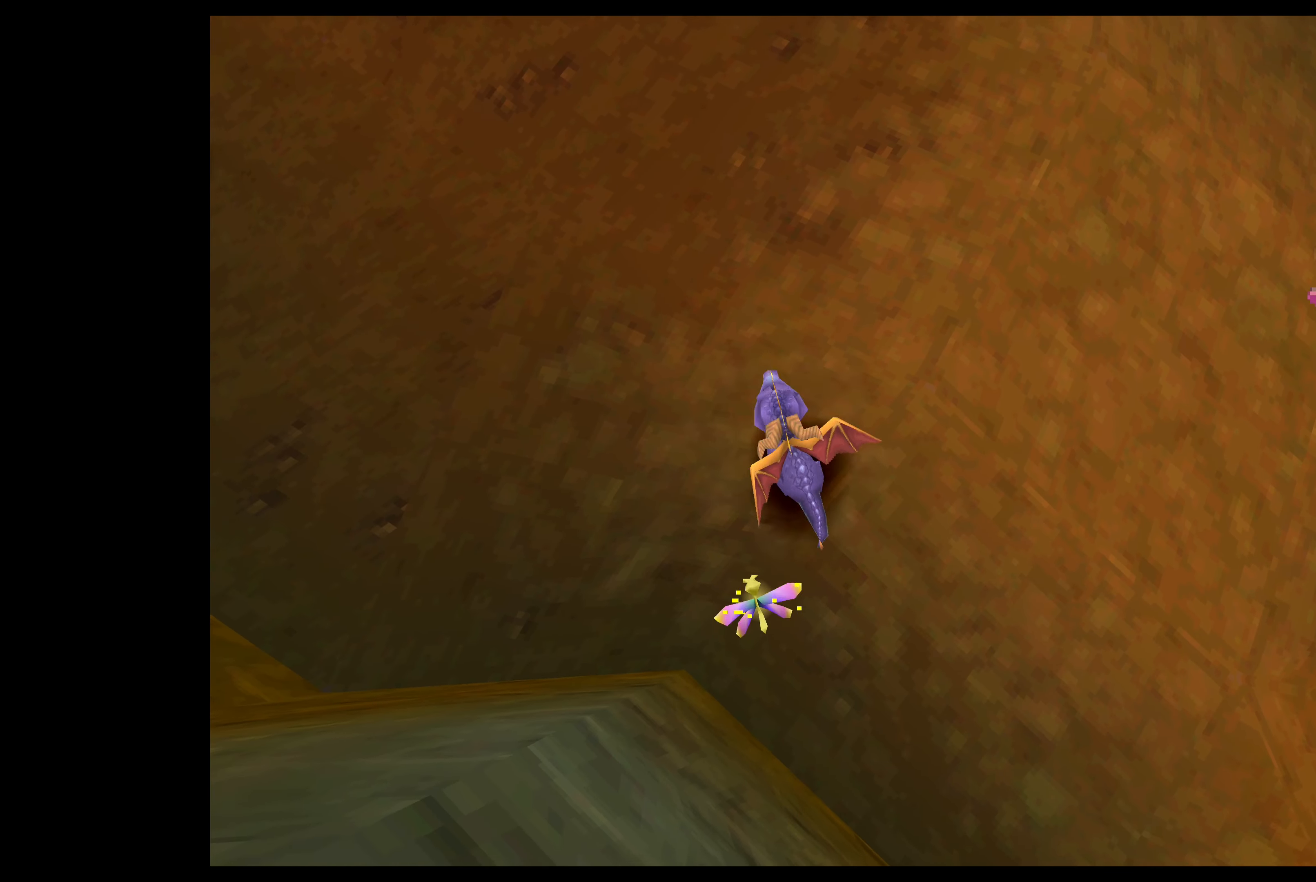
{"buttons": [], "left_stick": "up-left", "events": [[400, "CIRCLE", "up"], [433, "left_stick", "up-left"]]}
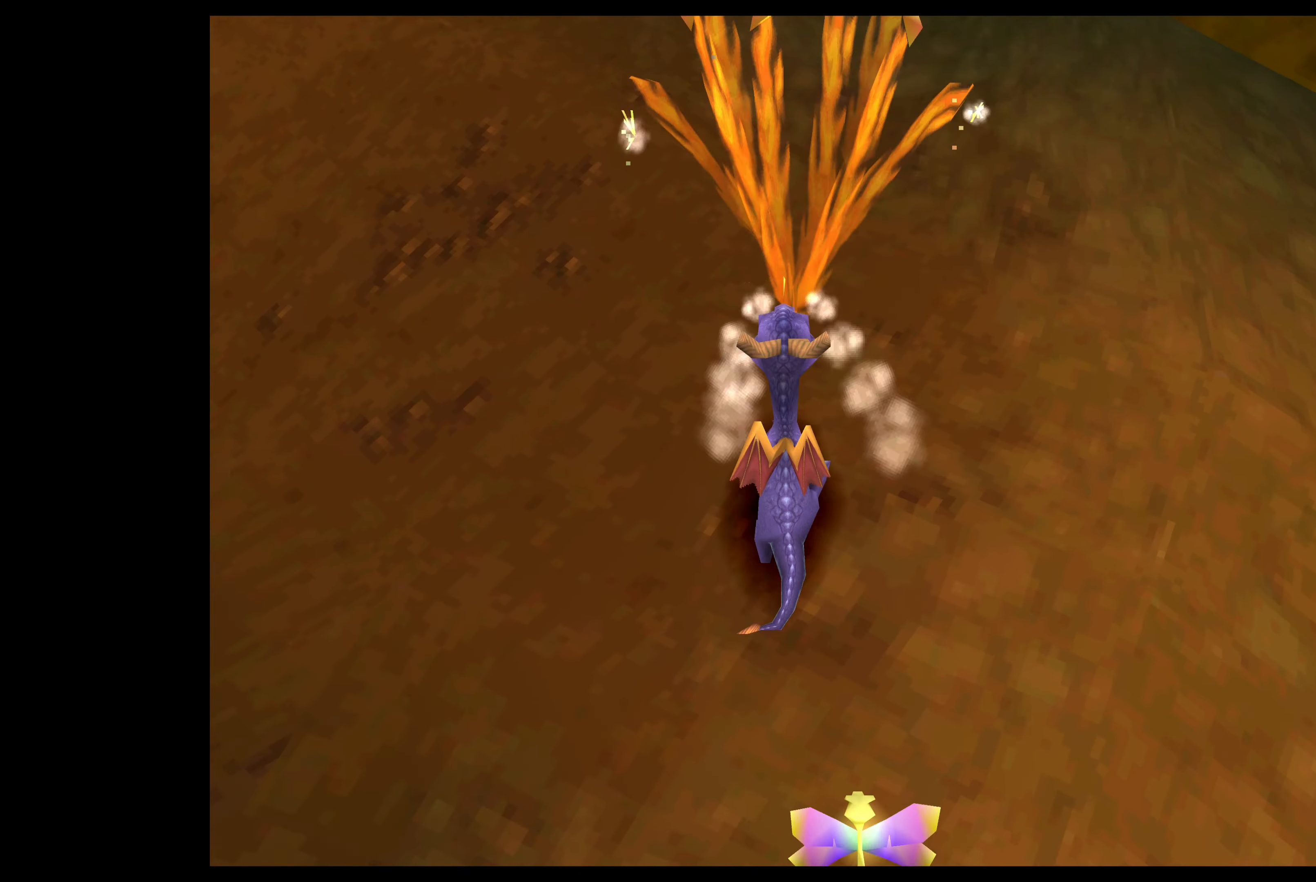
{"buttons": ["CIRCLE"], "left_stick": "up", "events": [[233, "left_stick", "center"], [417, "CIRCLE", "down"], [483, "left_stick", "up"]]}
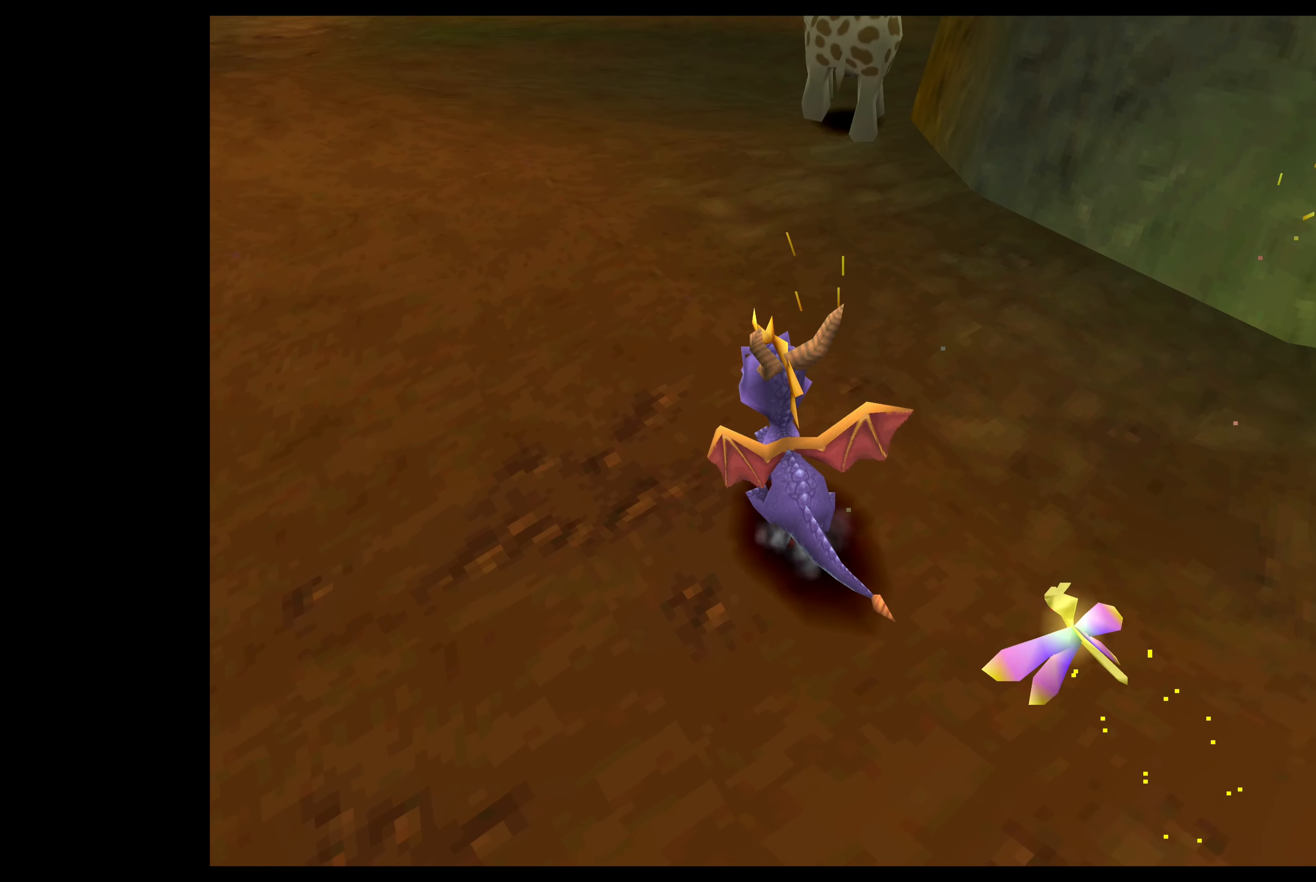
{"buttons": [], "left_stick": "center", "events": [[83, "CIRCLE", "up"], [267, "left_stick", "center"]]}
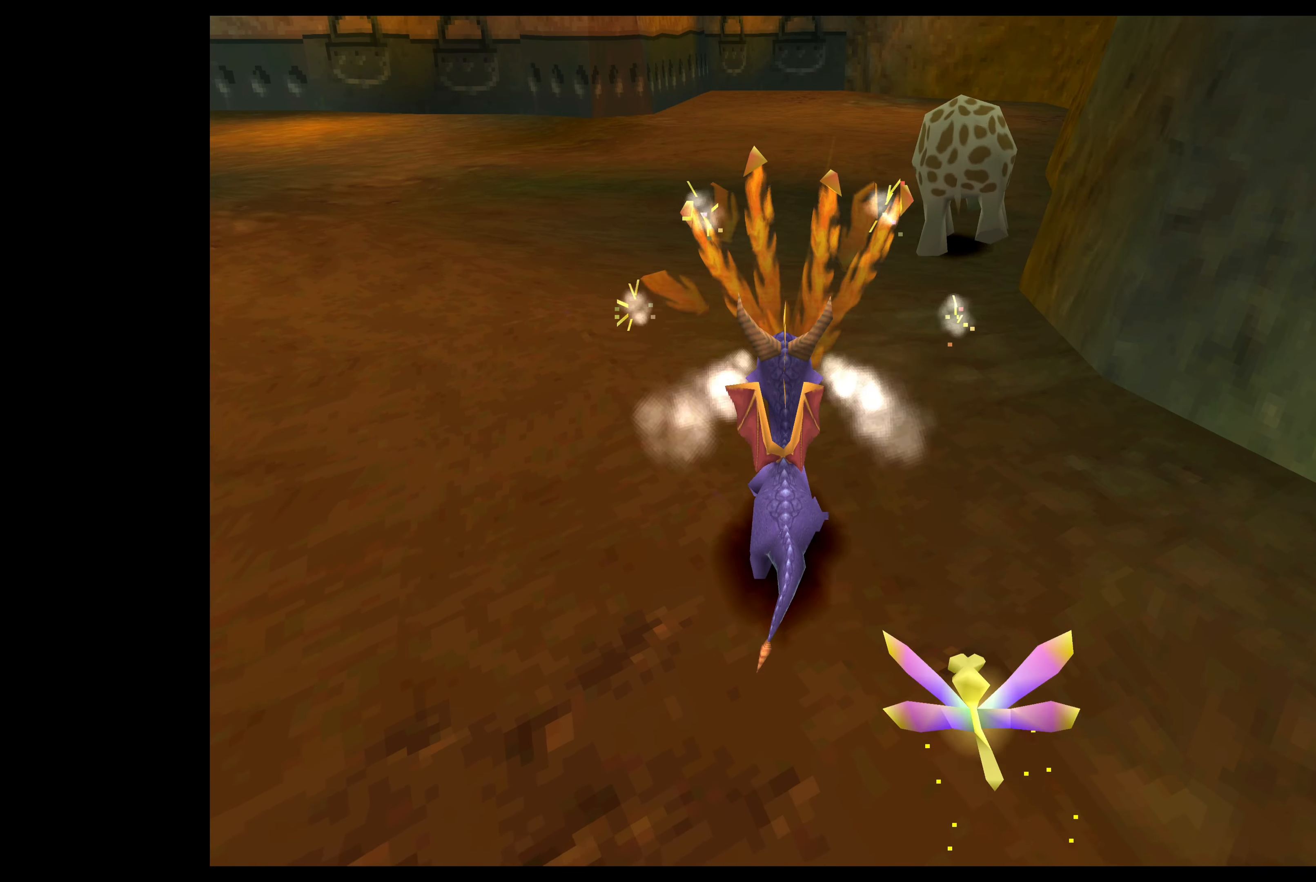
{"buttons": [], "left_stick": "center", "events": []}
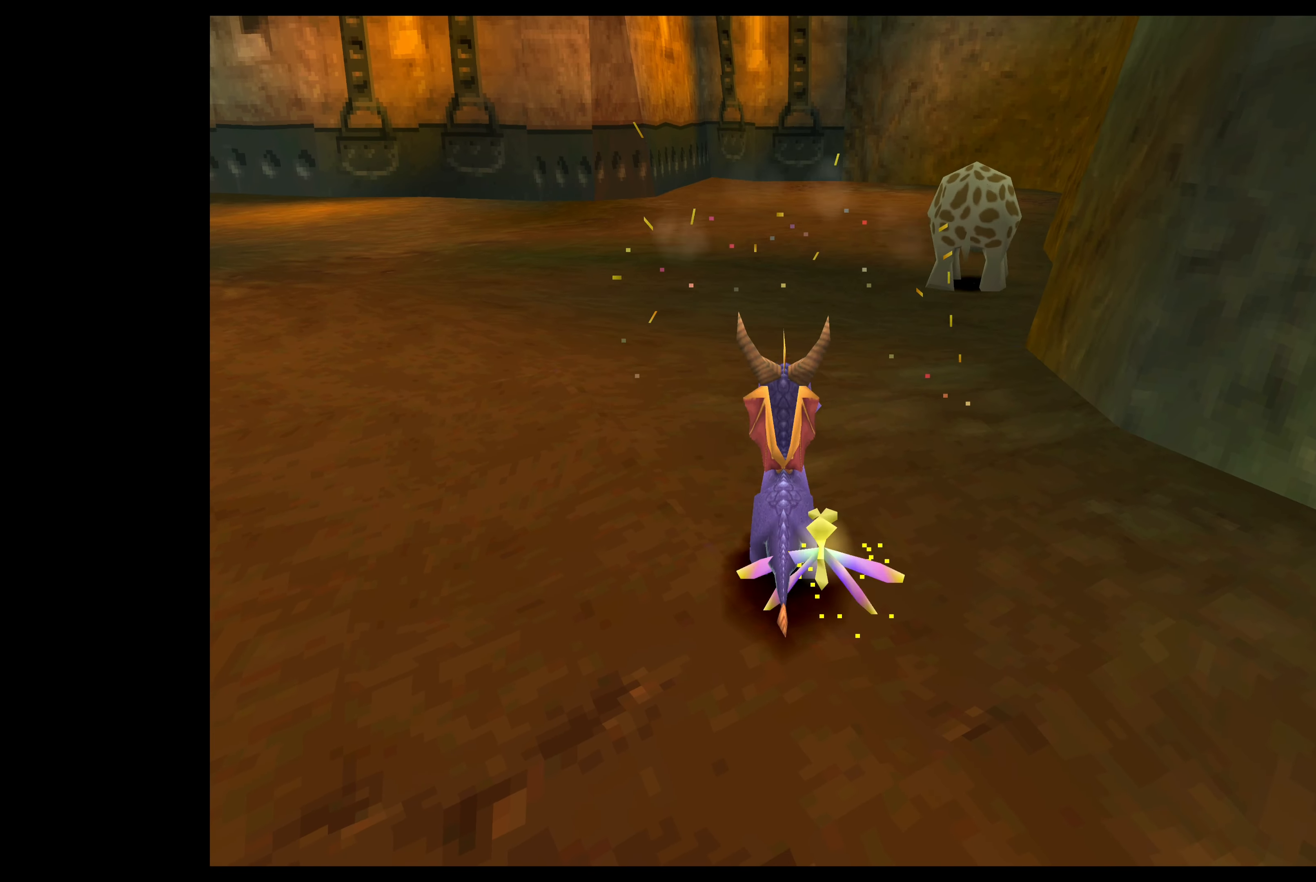
{"buttons": [], "left_stick": "center", "events": []}
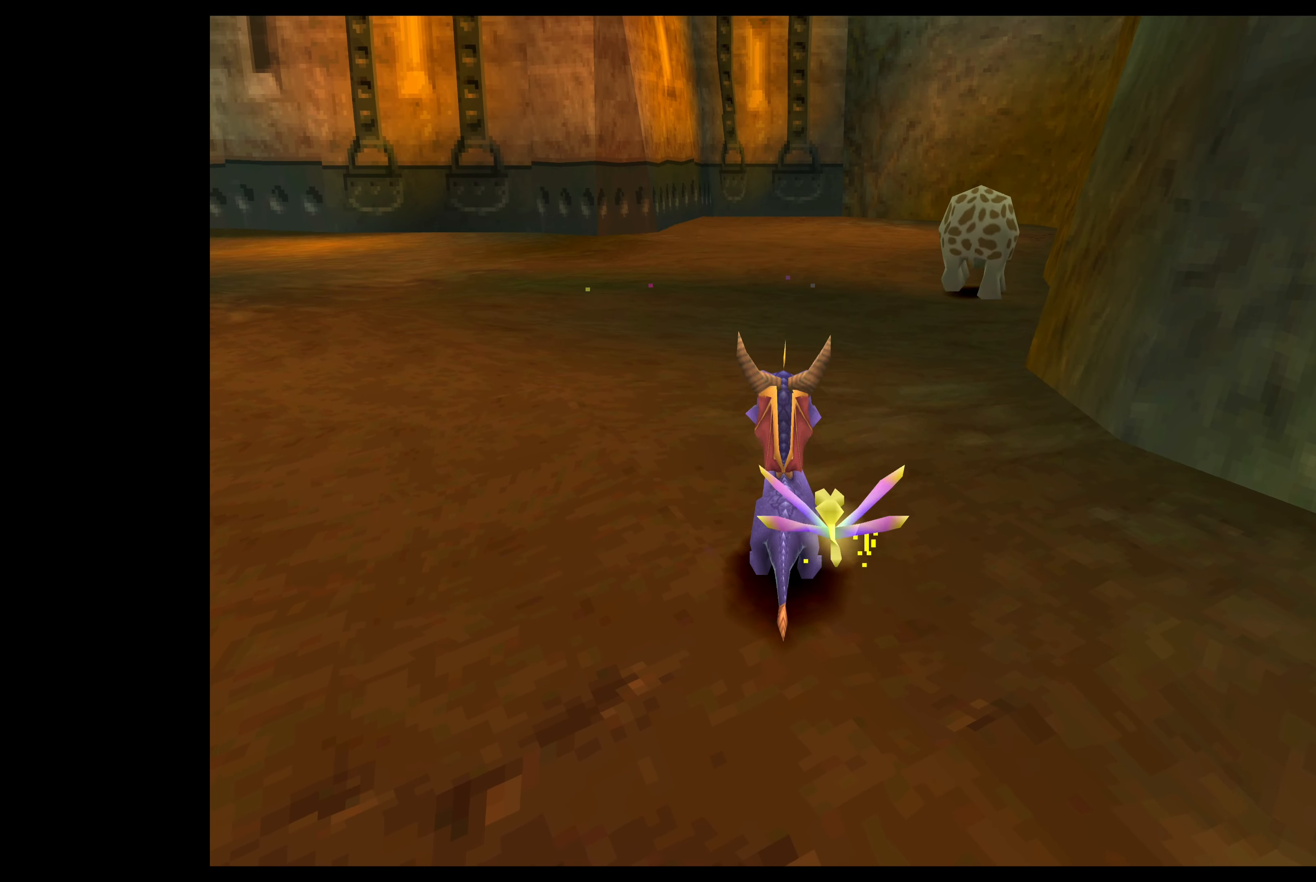
{"buttons": [], "left_stick": "center", "events": []}
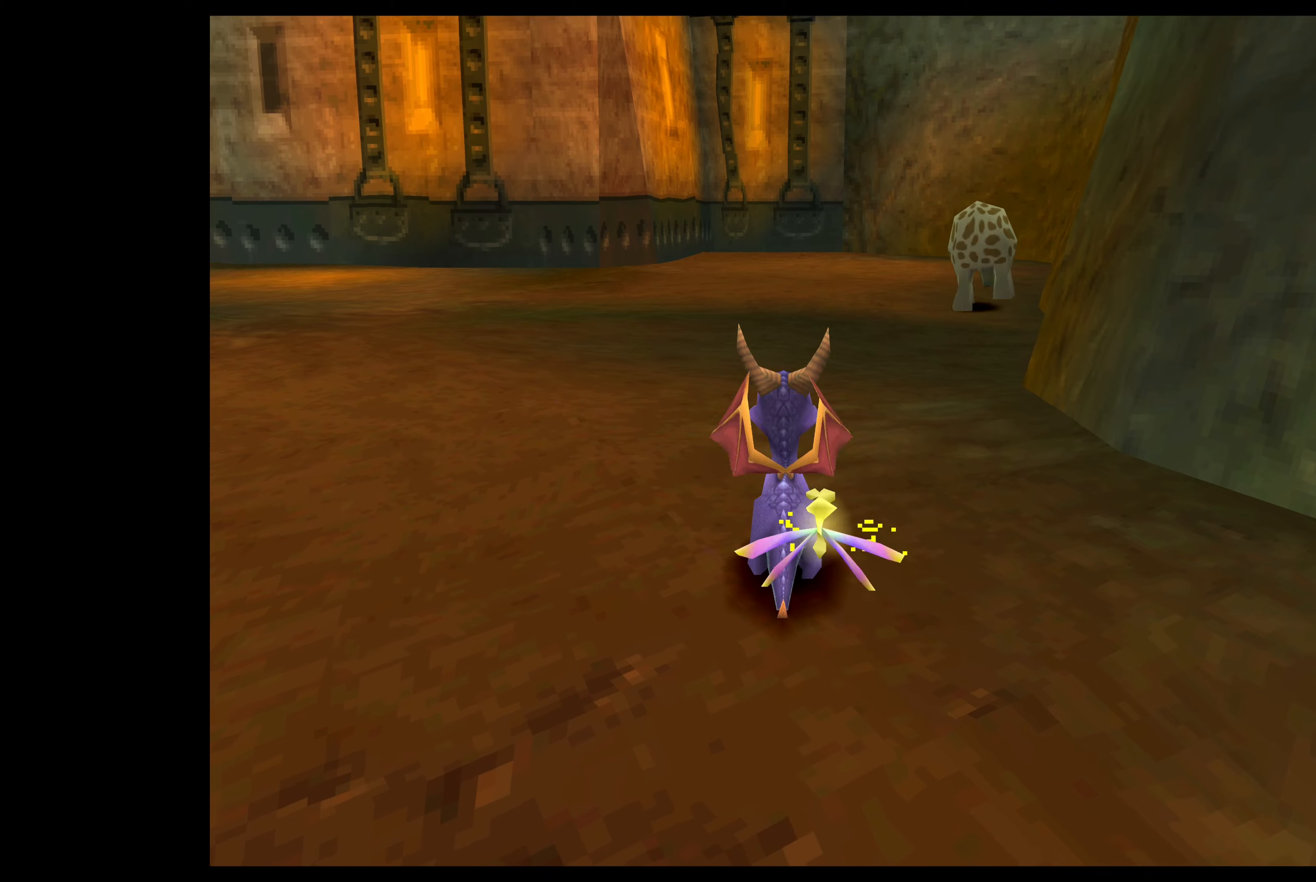
{"buttons": [], "left_stick": "up-left", "events": [[384, "left_stick", "up-left"]]}
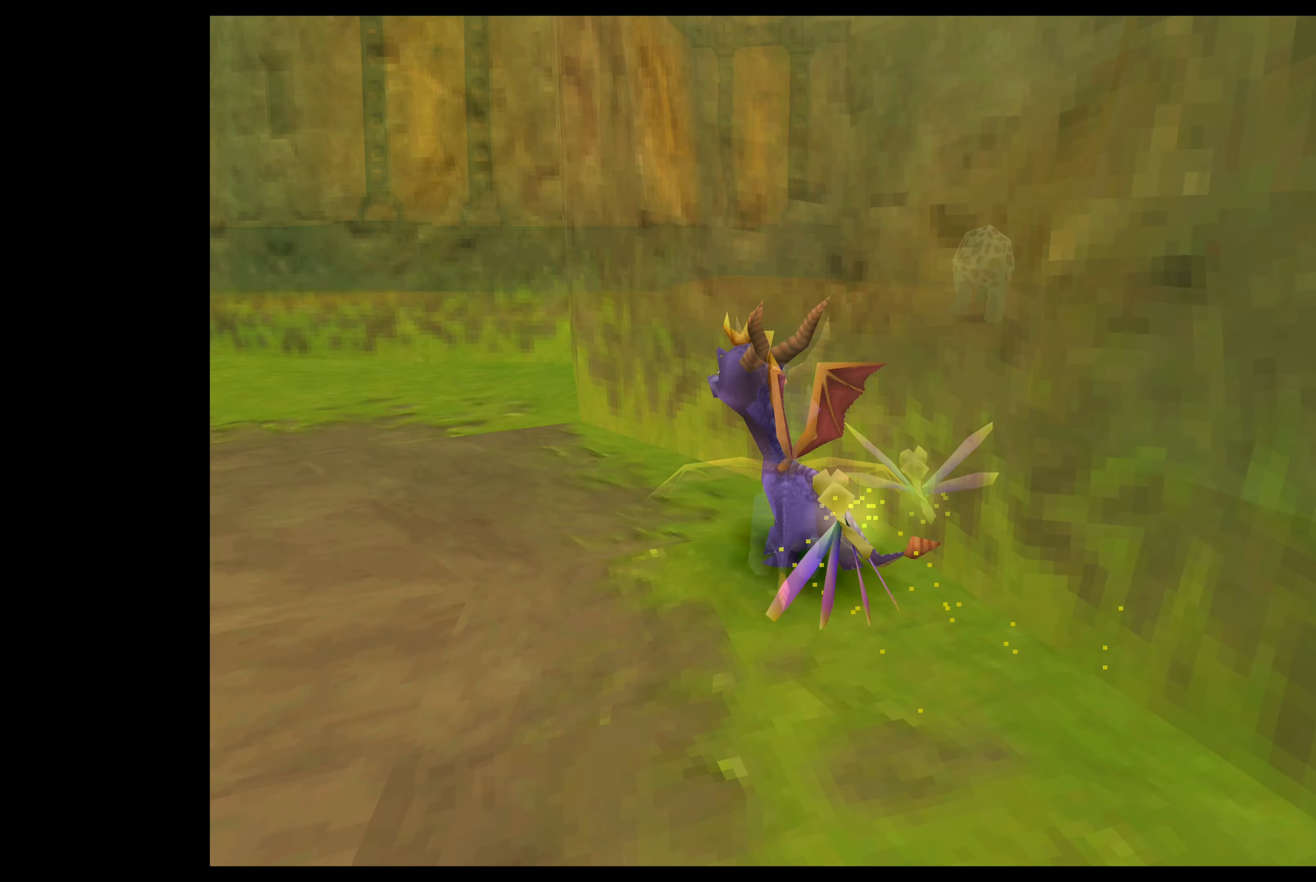
{"buttons": [], "left_stick": "left", "events": [[34, "left_stick", "left"]]}
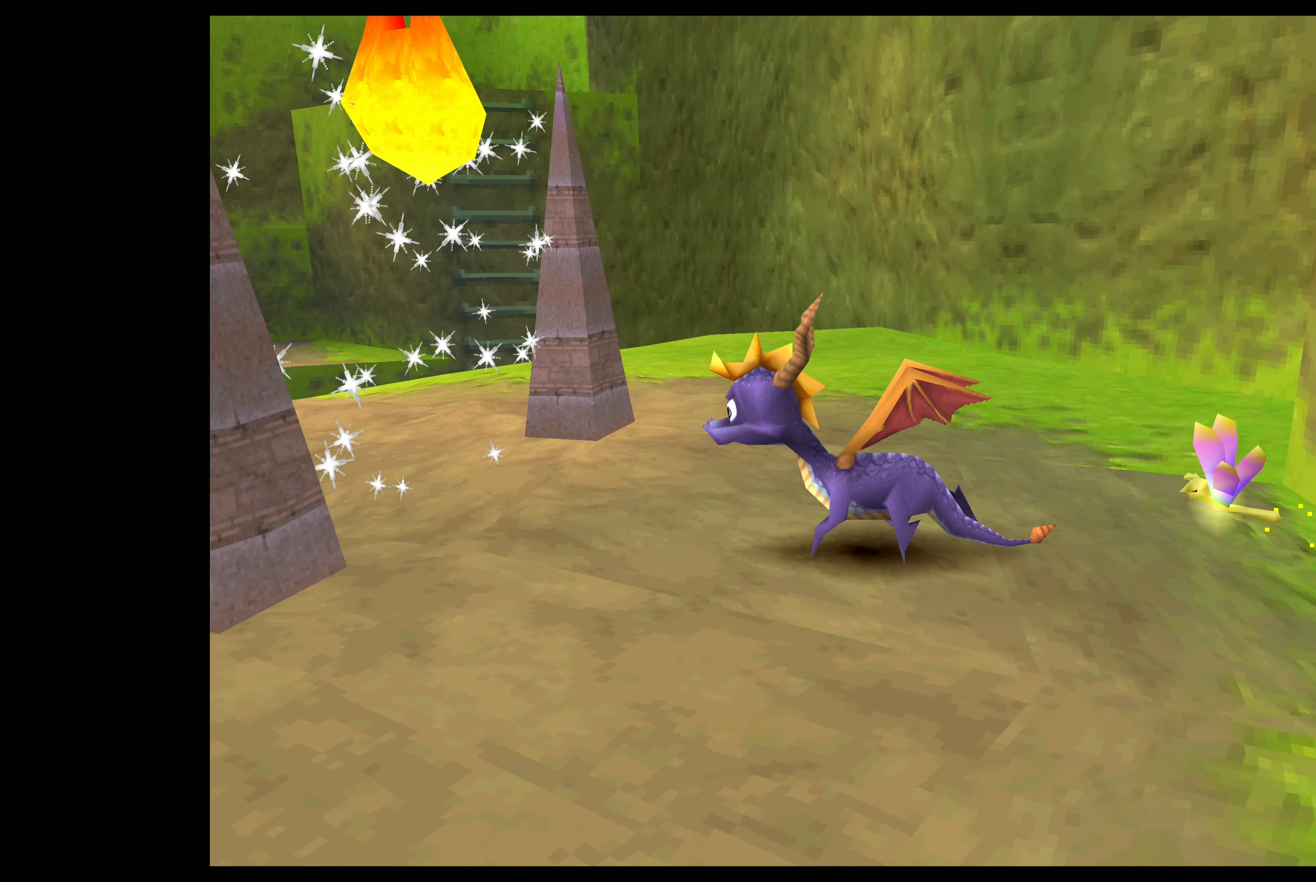
{"buttons": [], "left_stick": "up", "events": [[17, "left_stick", "center"], [400, "left_stick", "up"]]}
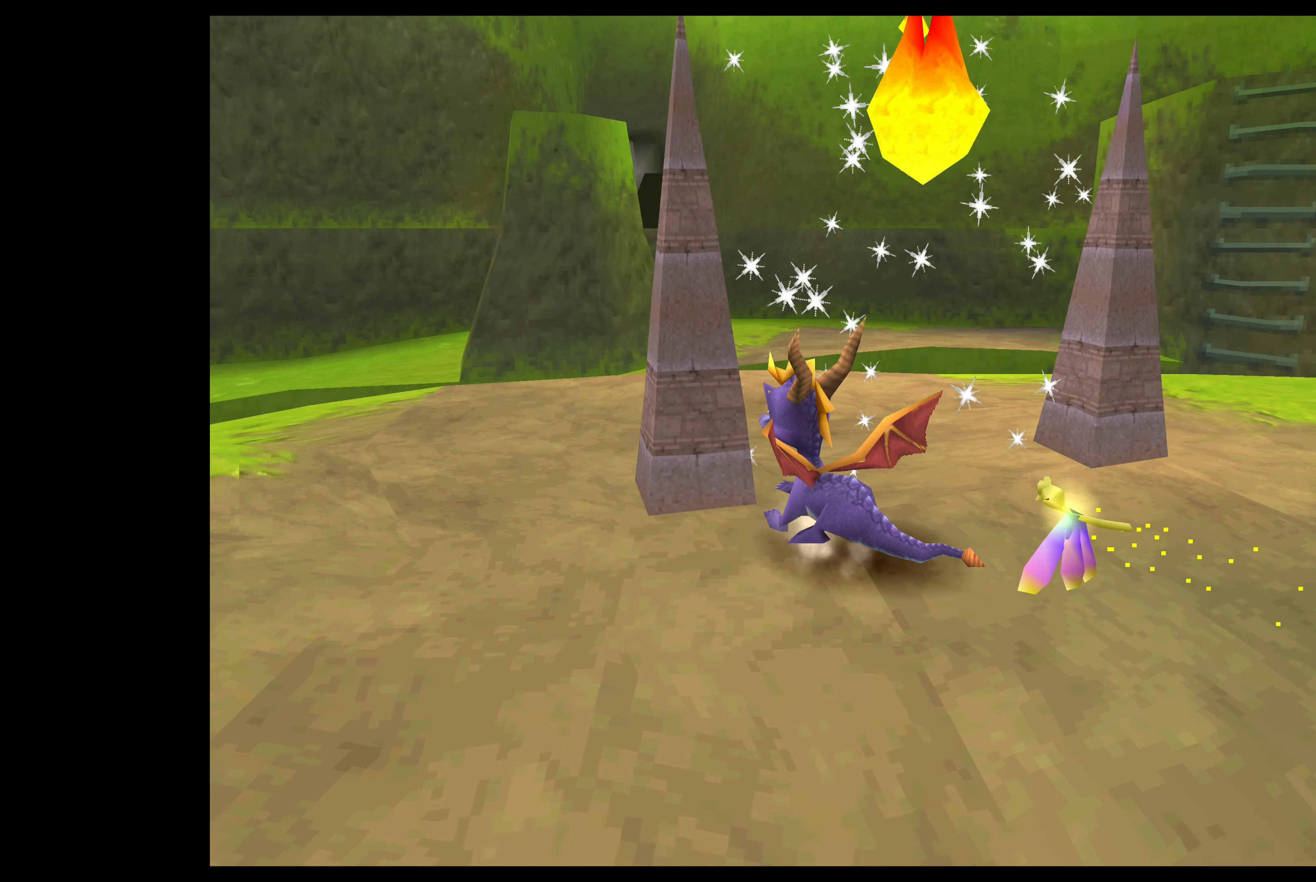
{"buttons": [], "left_stick": "up", "events": []}
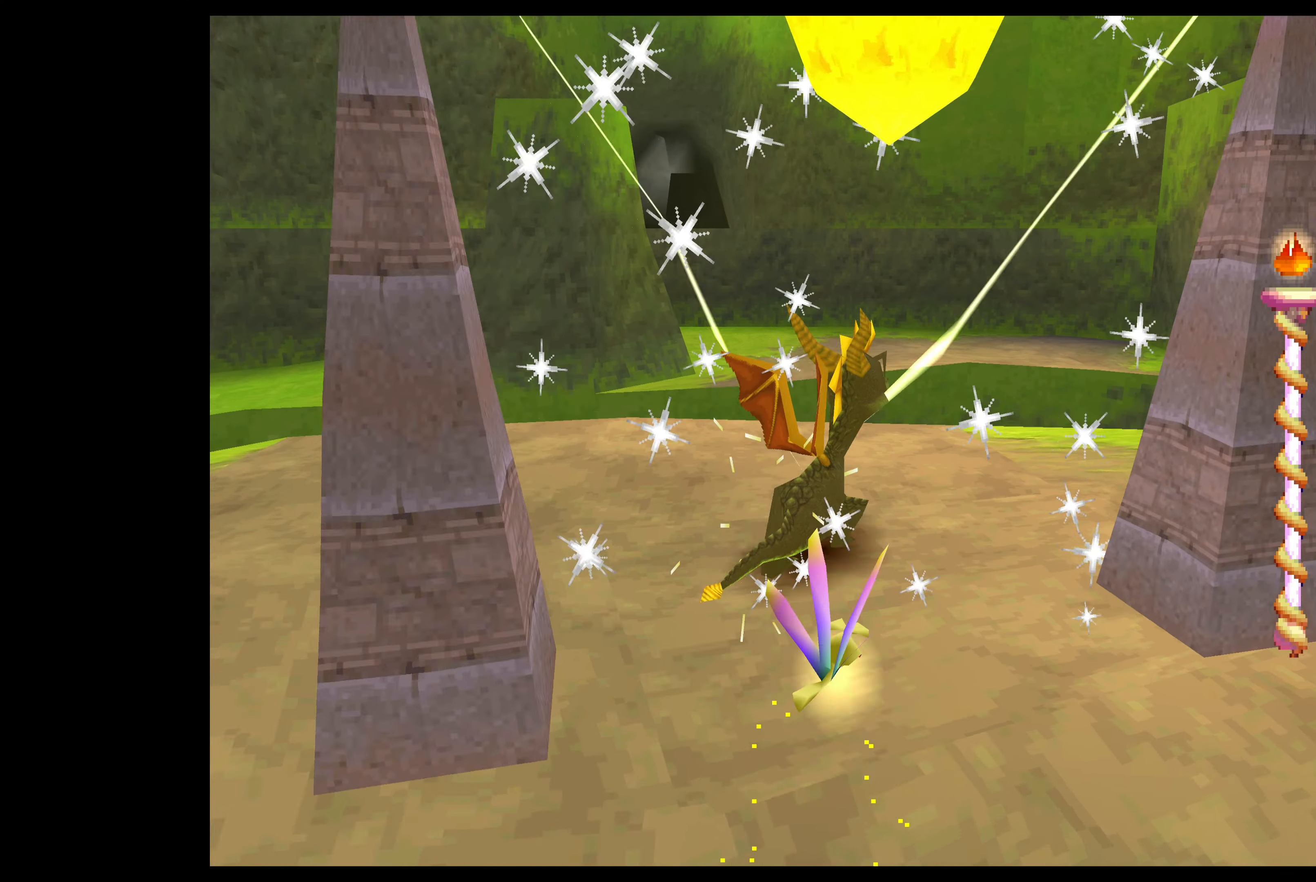
{"buttons": ["CROSS"], "left_stick": "up", "events": [[300, "CROSS", "down"]]}
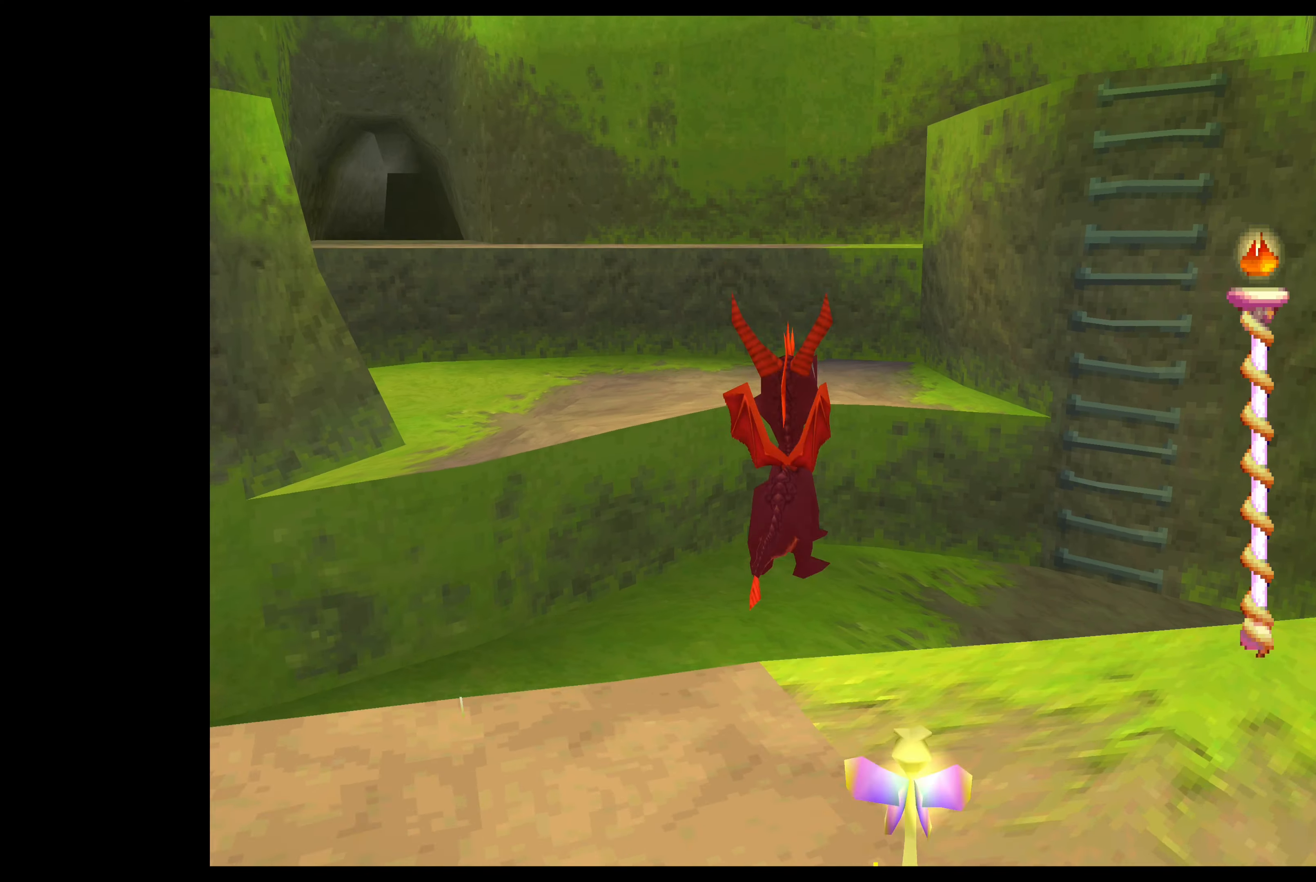
{"buttons": ["CROSS"], "left_stick": "up", "events": [[67, "left_stick", "up-right"], [134, "CROSS", "up"], [300, "CROSS", "down"], [500, "left_stick", "up"]]}
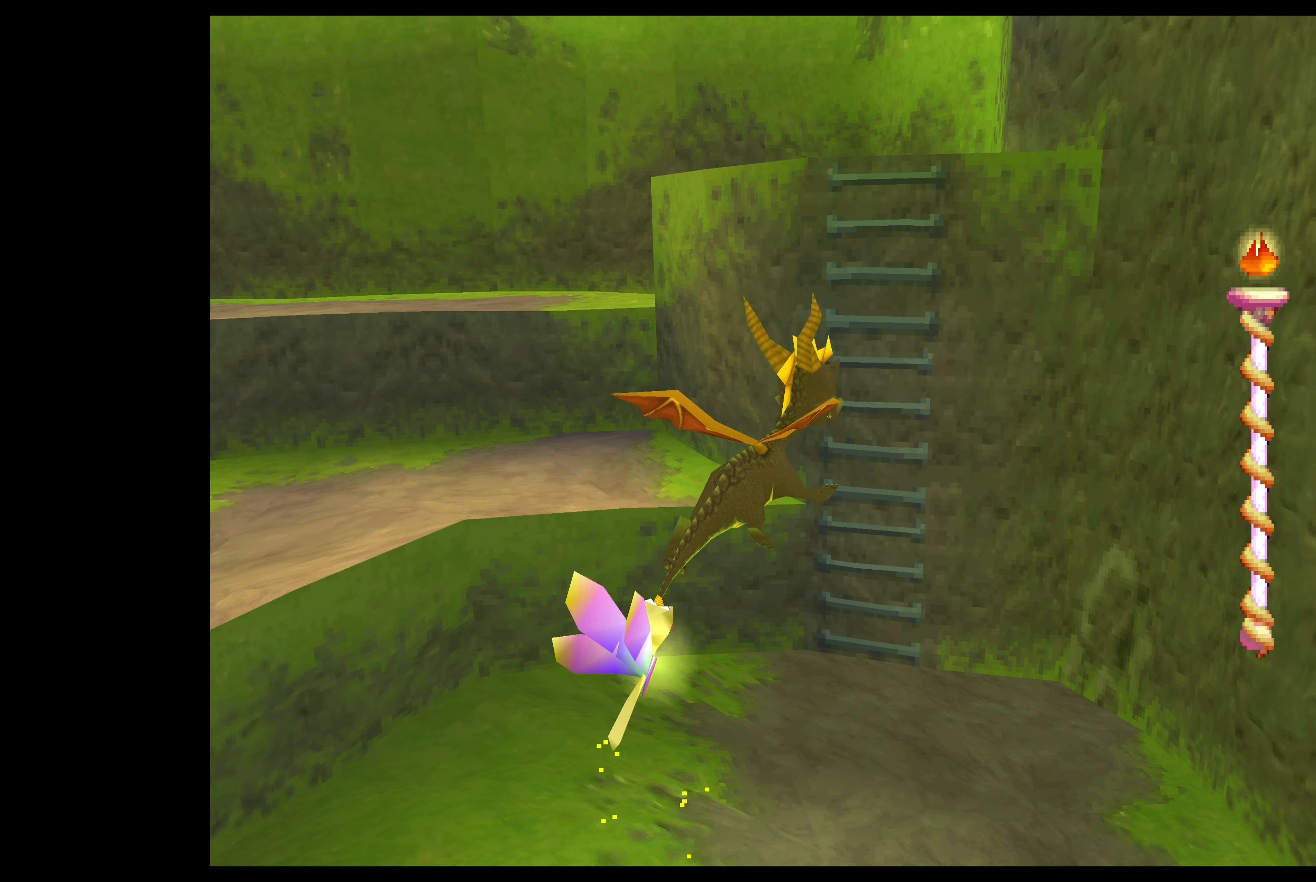
{"buttons": ["CROSS"], "left_stick": "up-left", "events": [[334, "left_stick", "up-left"]]}
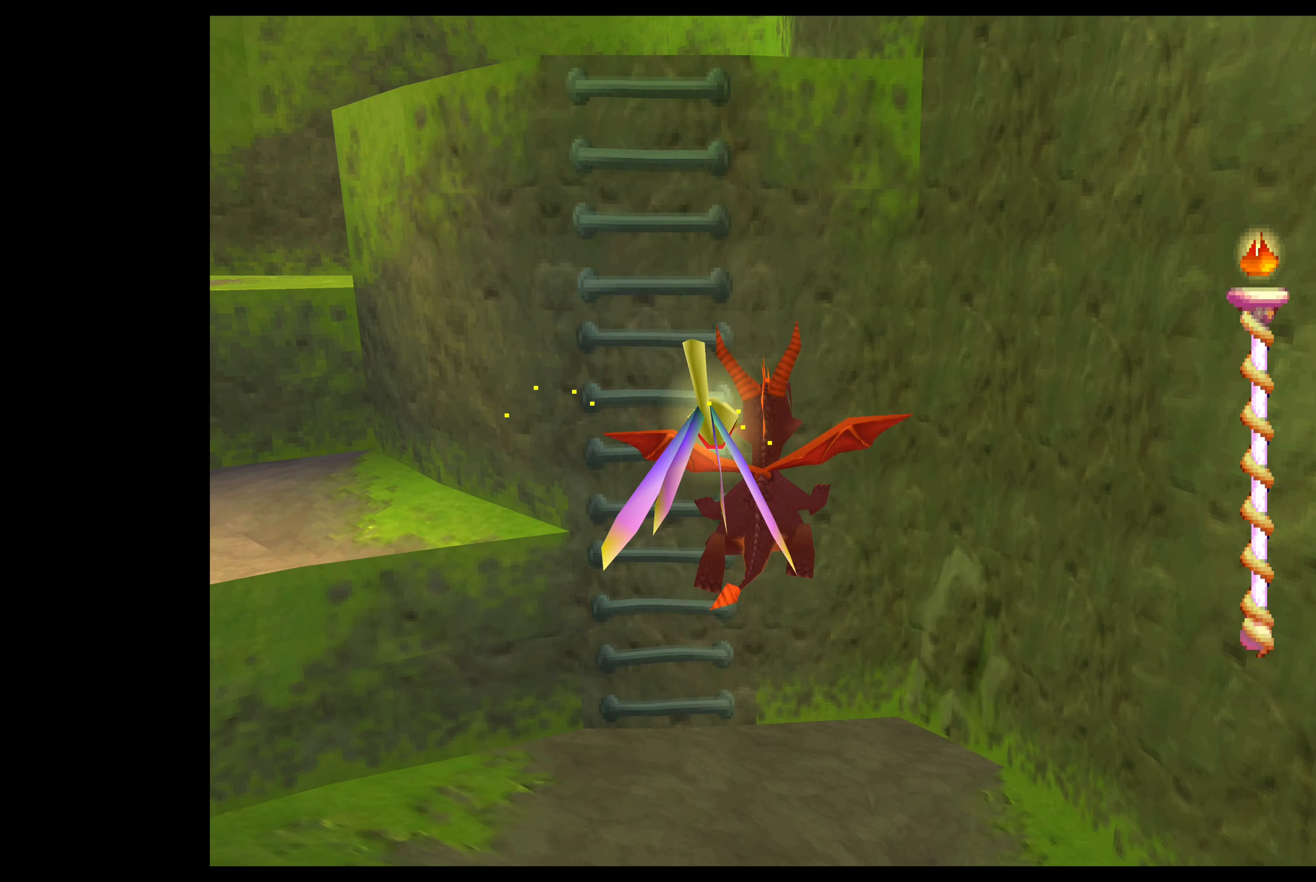
{"buttons": ["CROSS"], "left_stick": "up", "events": [[350, "left_stick", "up"]]}
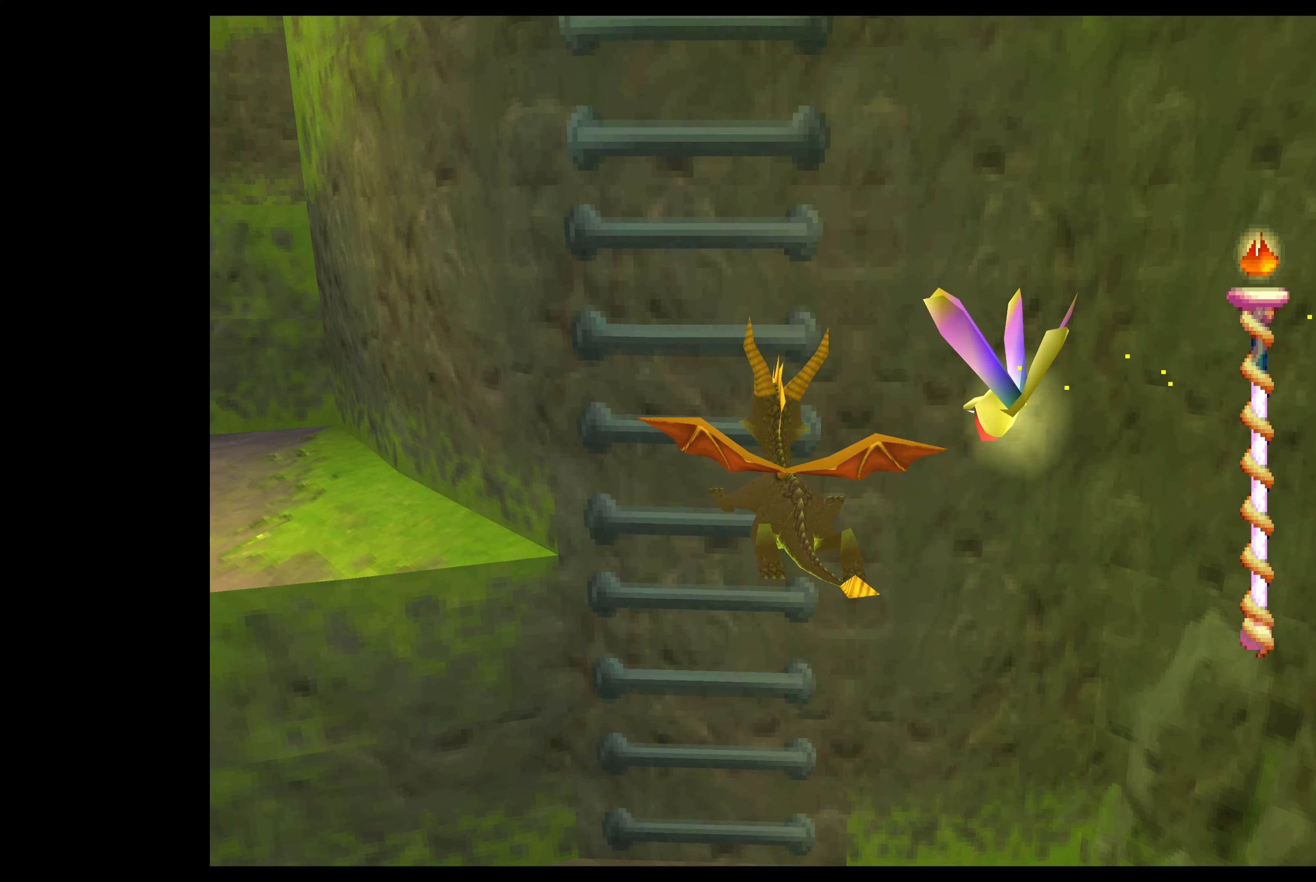
{"buttons": [], "left_stick": "up", "events": [[250, "CROSS", "up"]]}
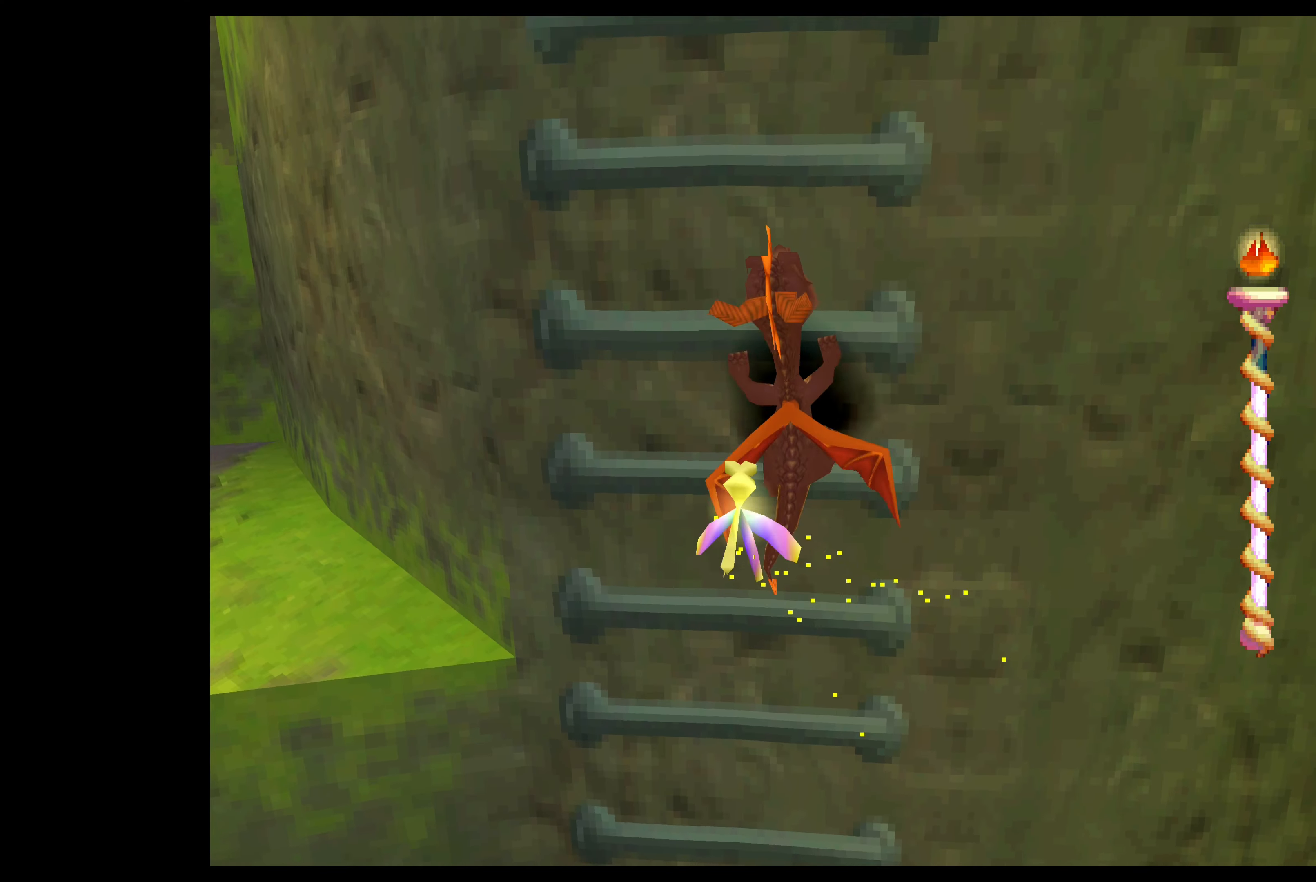
{"buttons": [], "left_stick": "up", "events": []}
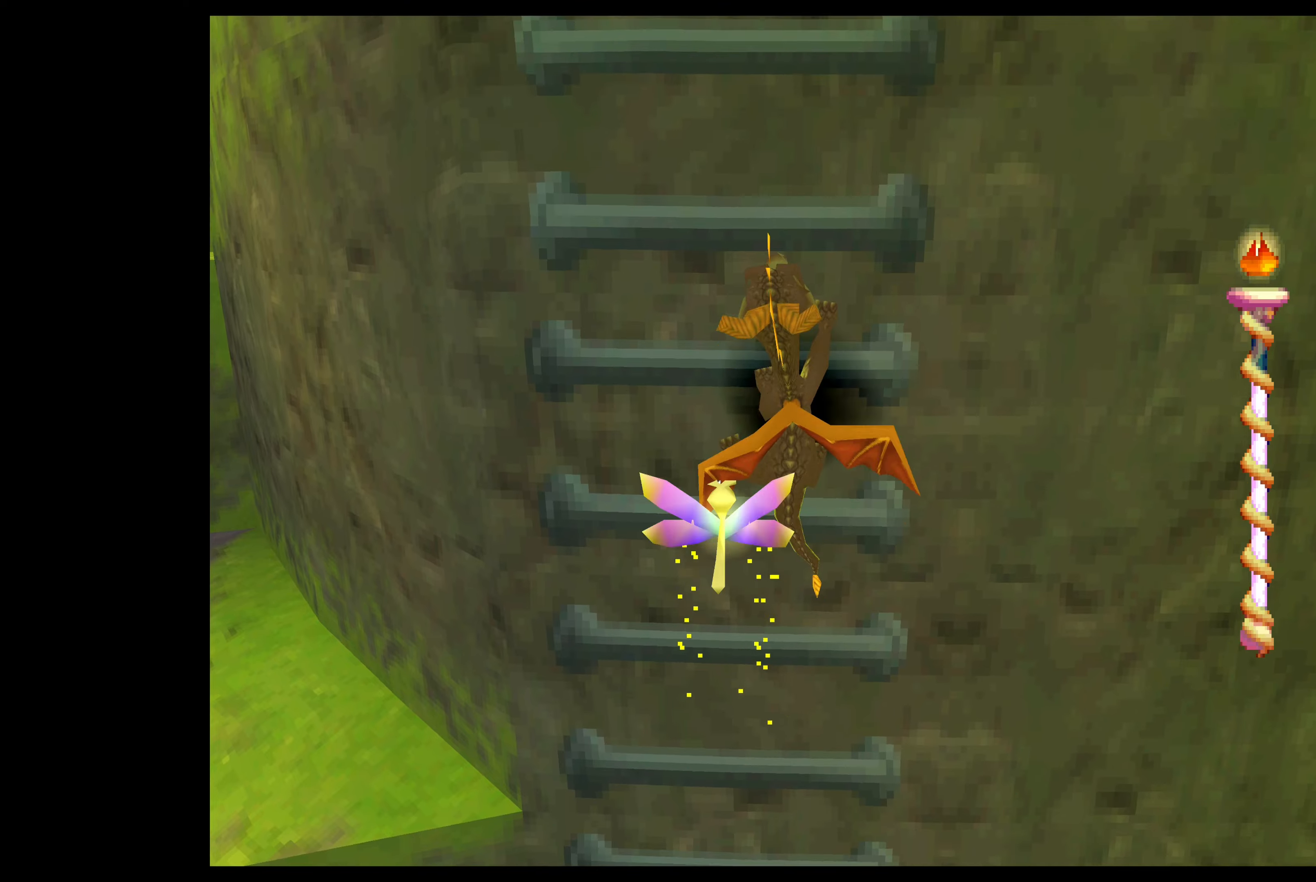
{"buttons": [], "left_stick": "up", "events": []}
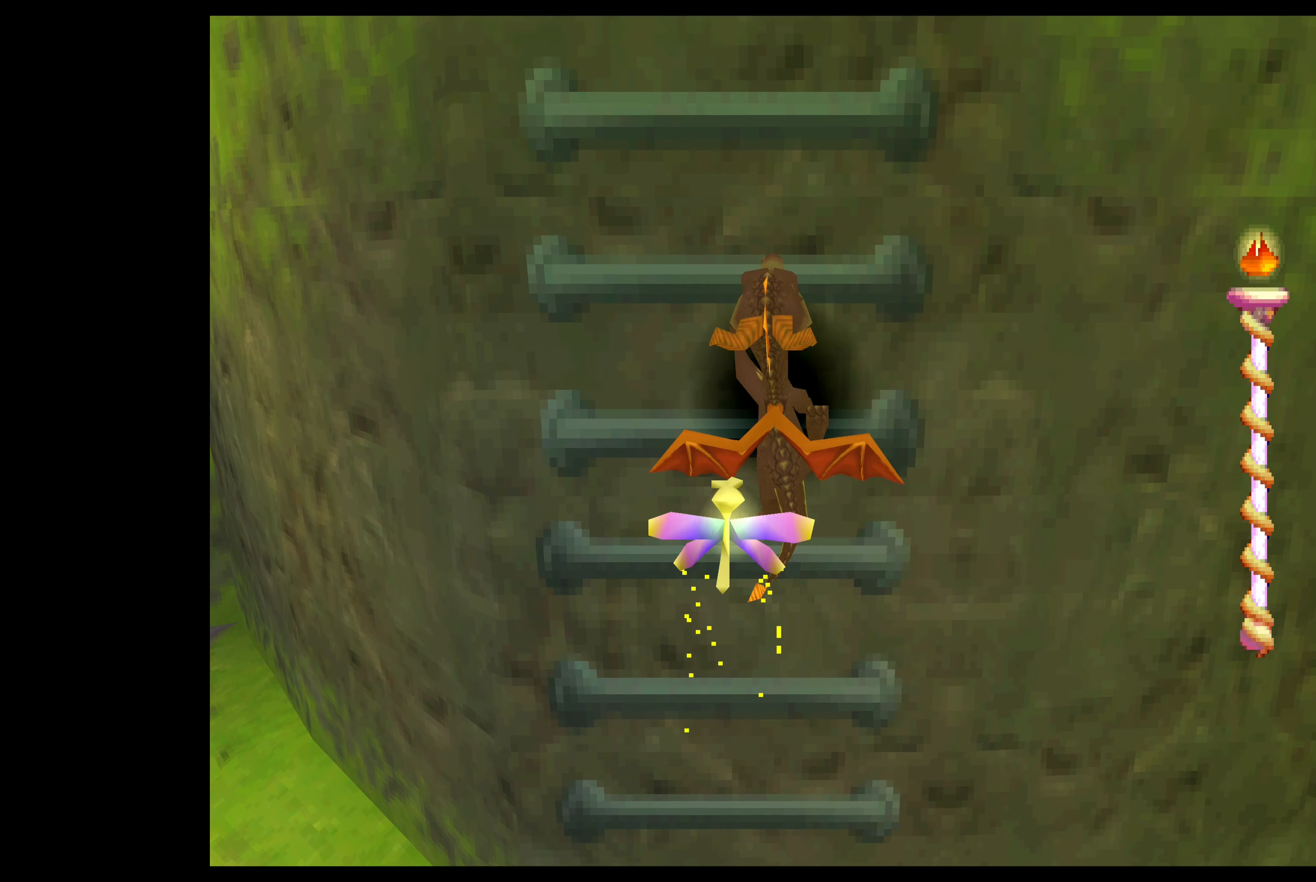
{"buttons": [], "left_stick": "up", "events": []}
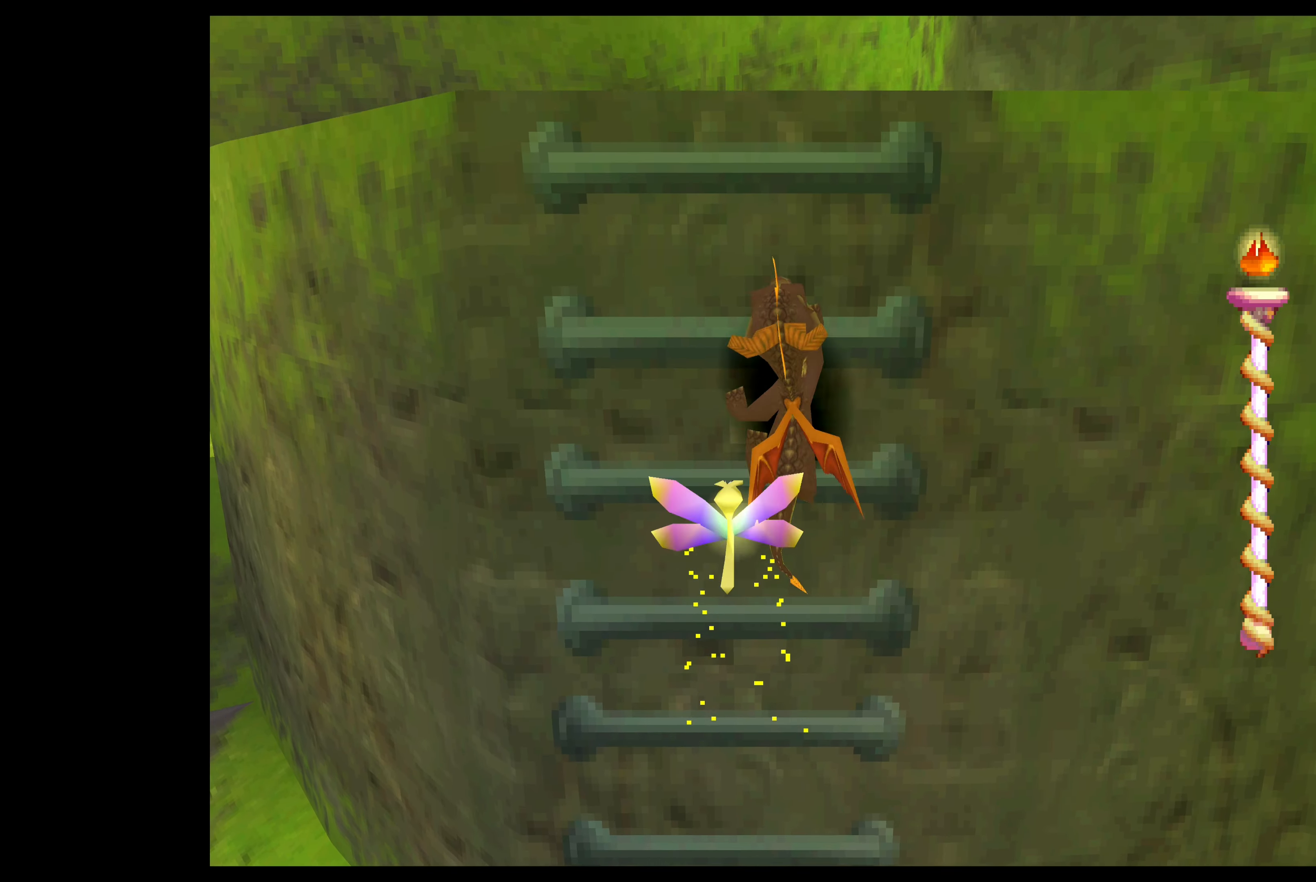
{"buttons": ["CROSS"], "left_stick": "up", "events": [[483, "CROSS", "down"]]}
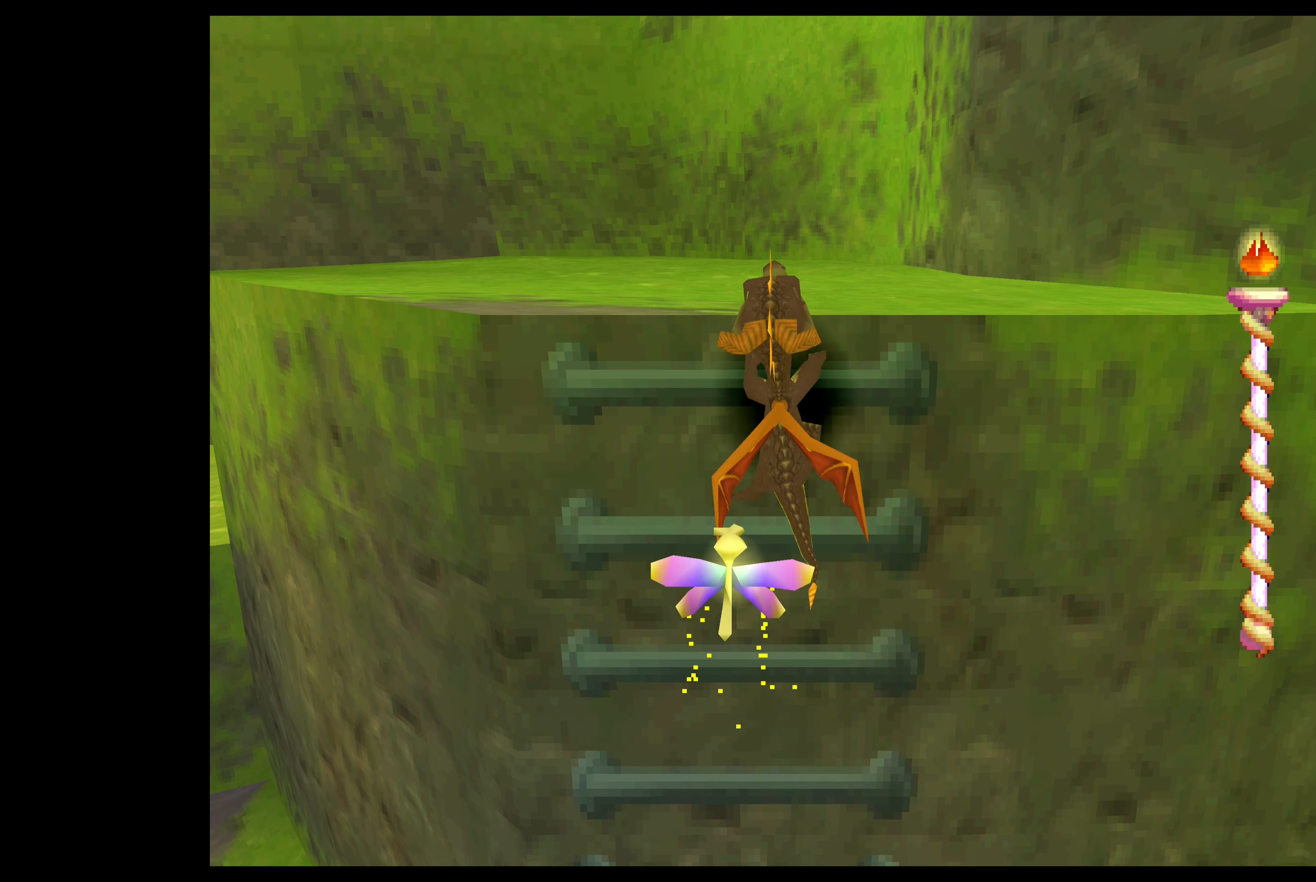
{"buttons": [], "left_stick": "up-left", "events": [[183, "CROSS", "up"], [466, "left_stick", "up-left"]]}
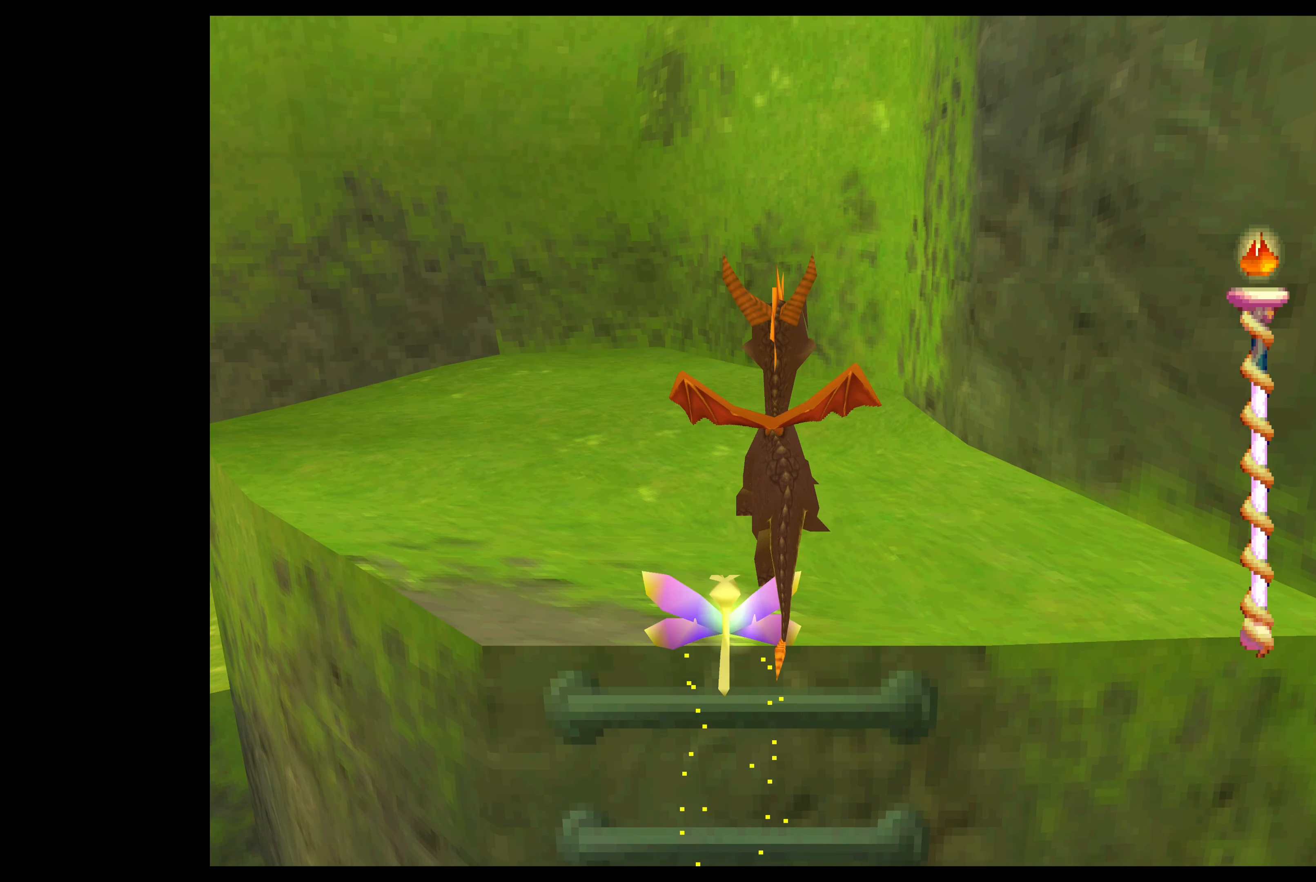
{"buttons": [], "left_stick": "up-left", "events": []}
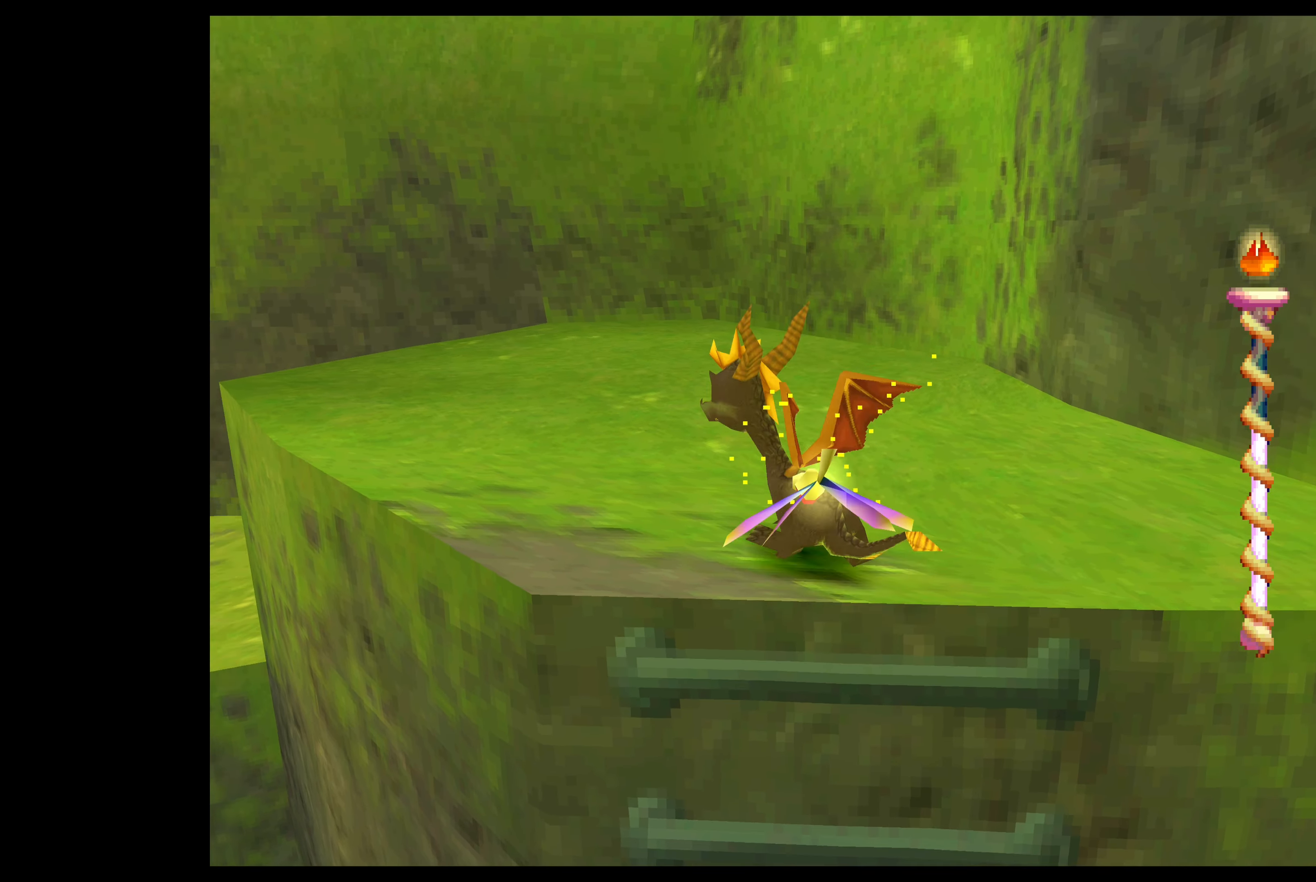
{"buttons": [], "left_stick": "up-left", "events": []}
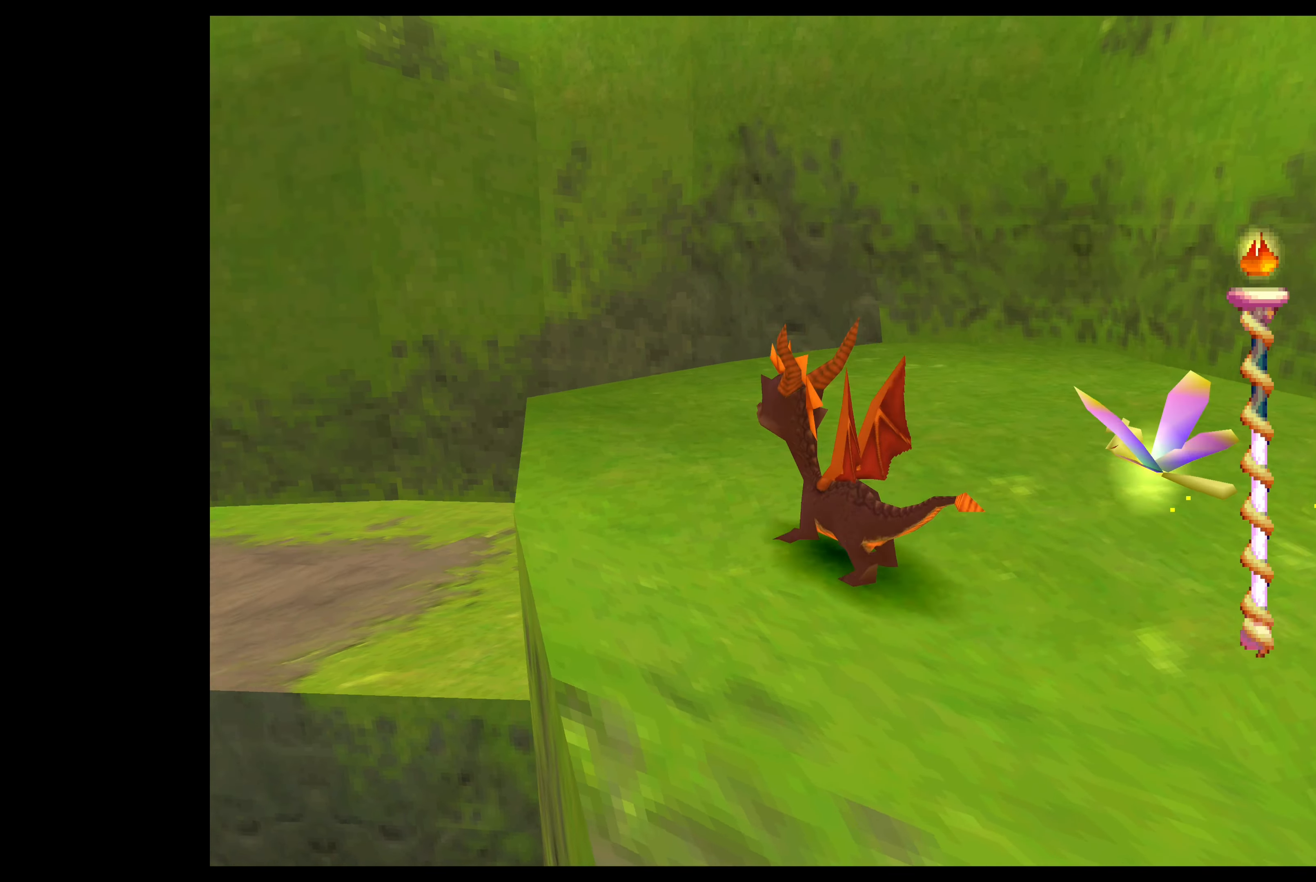
{"buttons": ["CROSS"], "left_stick": "up-left", "events": [[350, "CROSS", "down"]]}